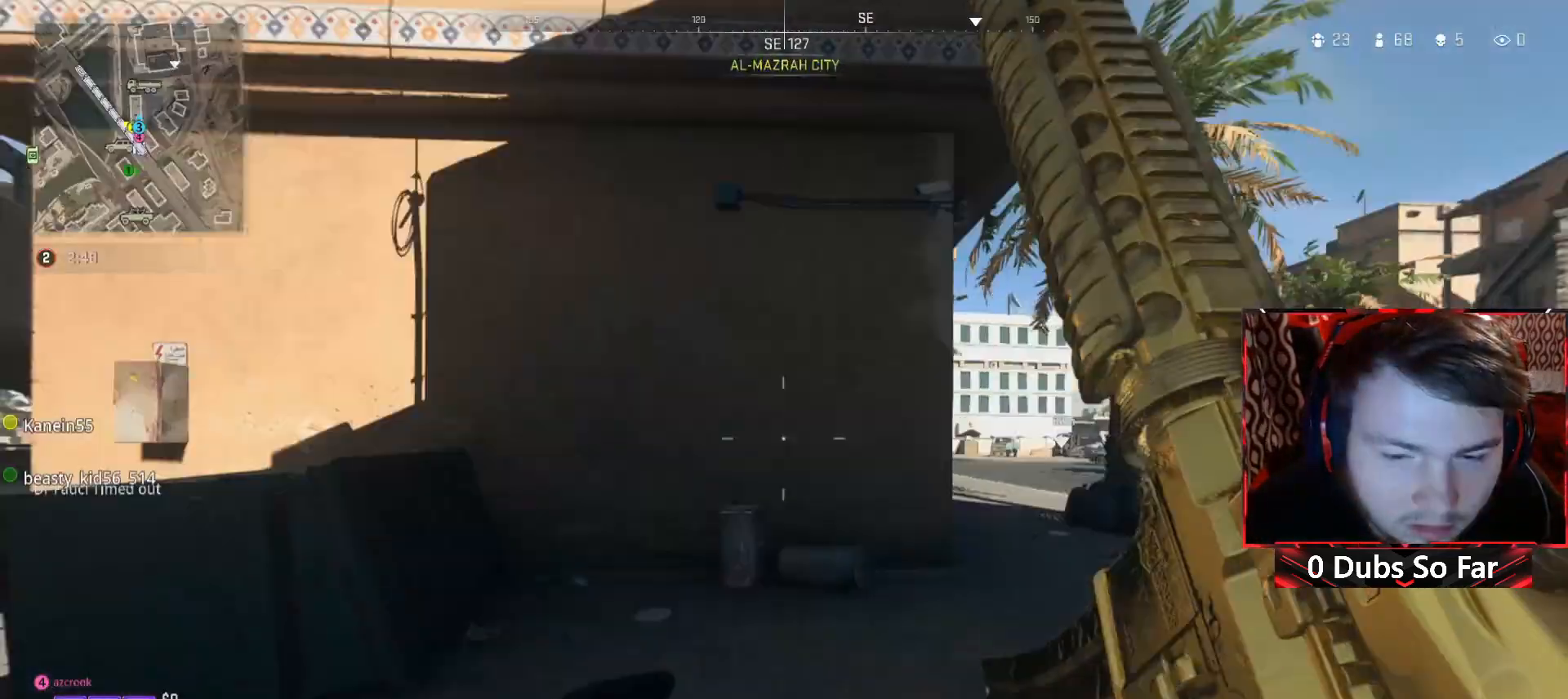
Gameplay with a controller (Xbox layout); each line is a JSON object with the inputs held at the frame after it. "events" lists button and stick changes between this image and that frame as [ms after this image, input, new state], when the widget could be followed in between.
{"buttons": [], "left_stick": "down-left", "right_stick": "center", "events": [[17, "left_stick", "down-right"], [117, "right_stick", "center"], [183, "left_stick", "down-left"]]}
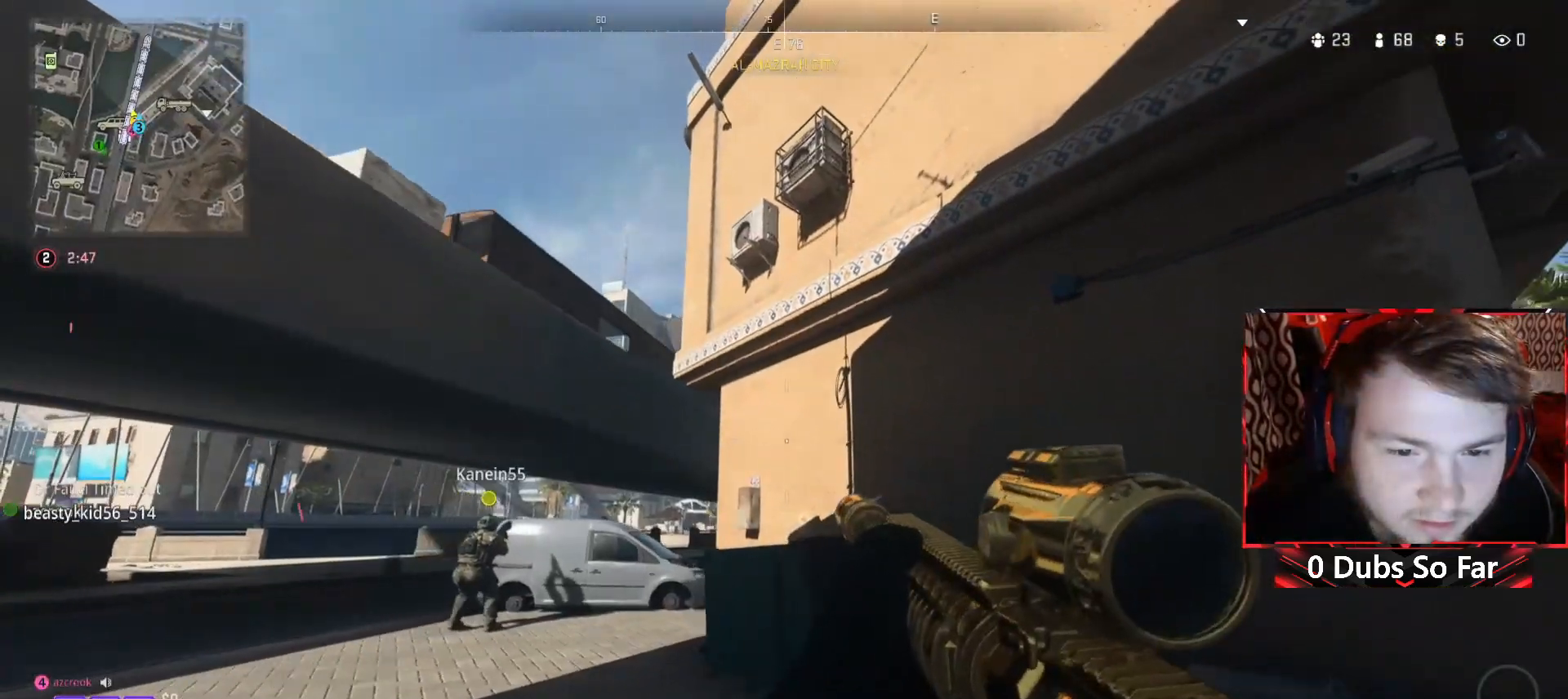
{"buttons": [], "left_stick": "up-right", "right_stick": "right", "events": [[50, "left_stick", "down-right"], [183, "left_stick", "right"], [317, "right_stick", "right"], [383, "left_stick", "up-right"]]}
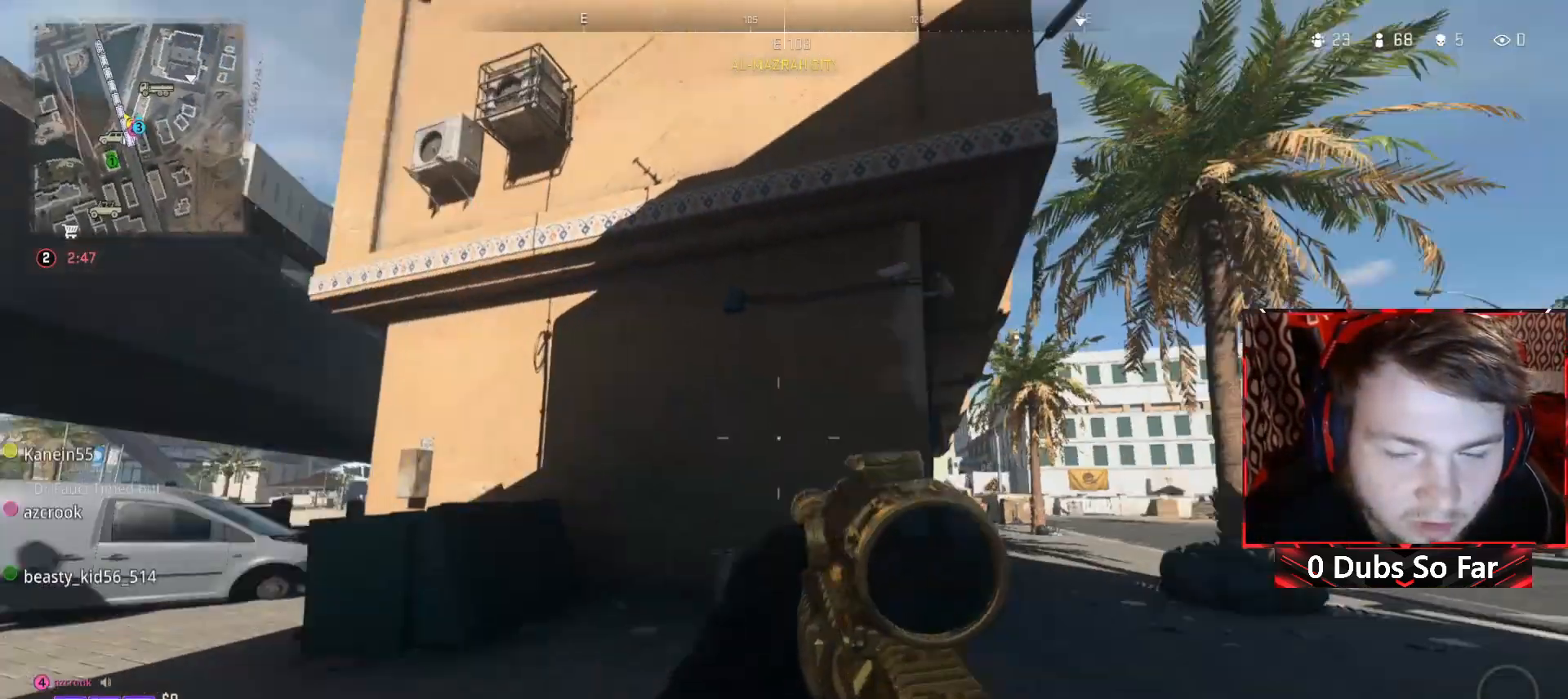
{"buttons": ["A"], "left_stick": "up-right", "right_stick": "down-right", "events": [[17, "left_stick", "up"], [50, "right_stick", "center"], [317, "right_stick", "down-right"], [417, "A", "down"], [483, "left_stick", "up-right"]]}
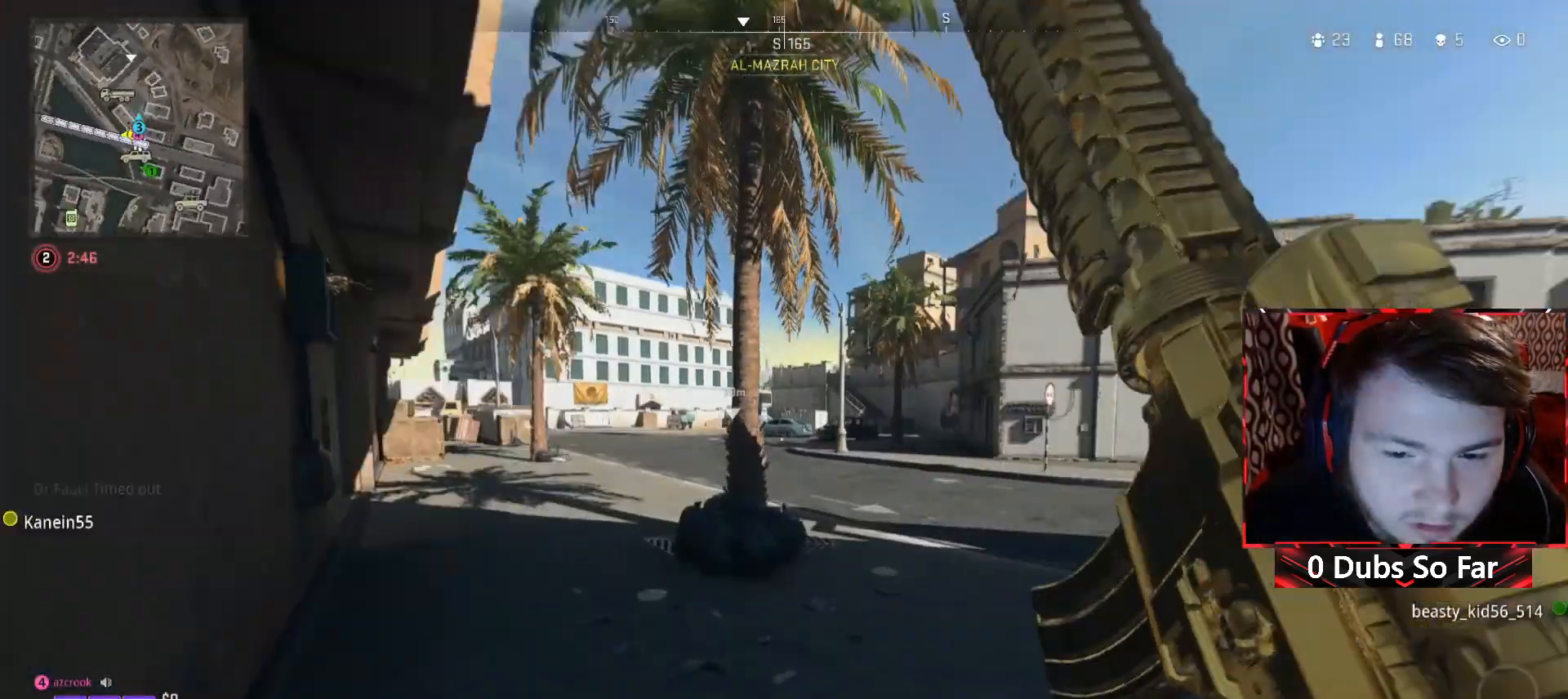
{"buttons": [], "left_stick": "up", "right_stick": "center", "events": [[17, "right_stick", "center"], [117, "A", "up"], [383, "left_stick", "up"]]}
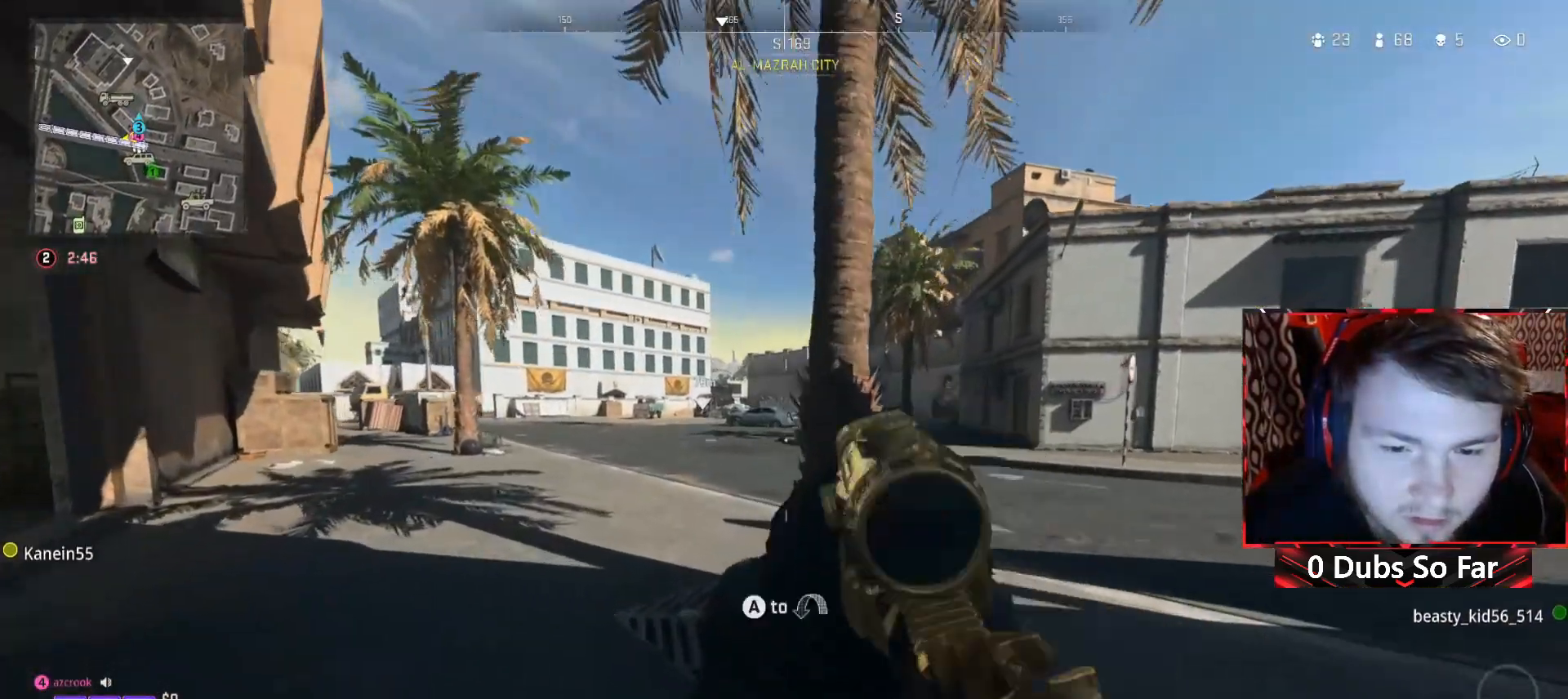
{"buttons": [], "left_stick": "up", "right_stick": "center", "events": []}
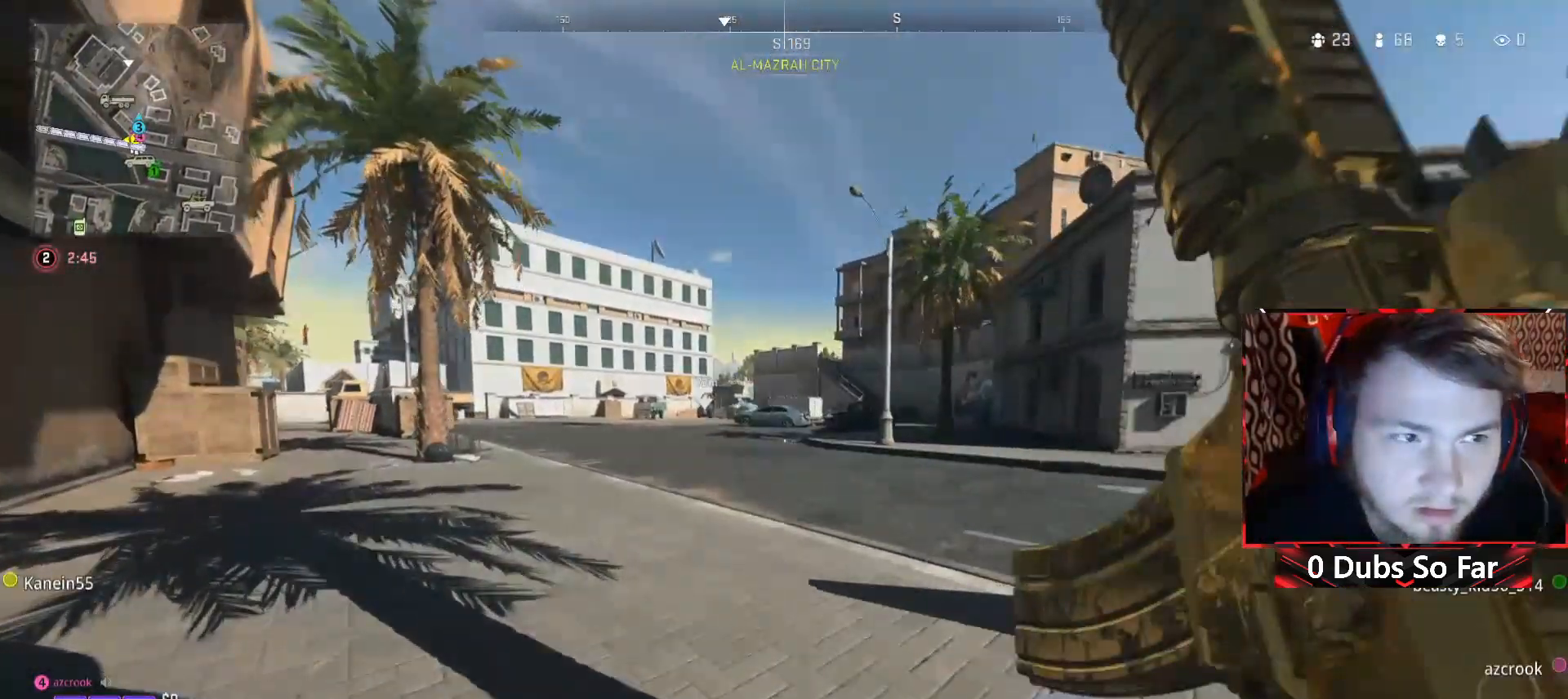
{"buttons": [], "left_stick": "right", "right_stick": "center", "events": [[50, "left_stick", "up-right"], [283, "right_stick", "left"], [317, "left_stick", "right"], [483, "right_stick", "center"]]}
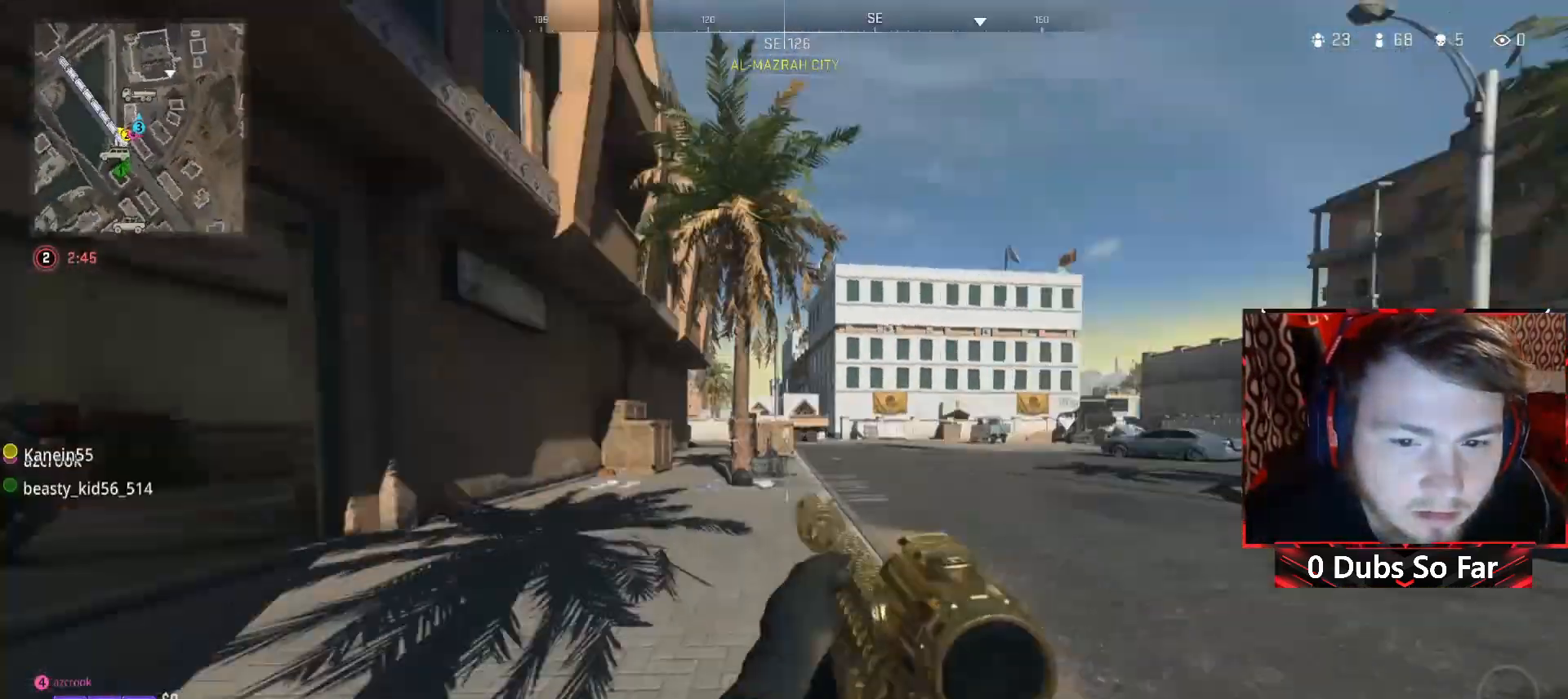
{"buttons": [], "left_stick": "up-right", "right_stick": "center", "events": [[50, "right_stick", "right"], [117, "left_stick", "up-right"], [217, "right_stick", "center"]]}
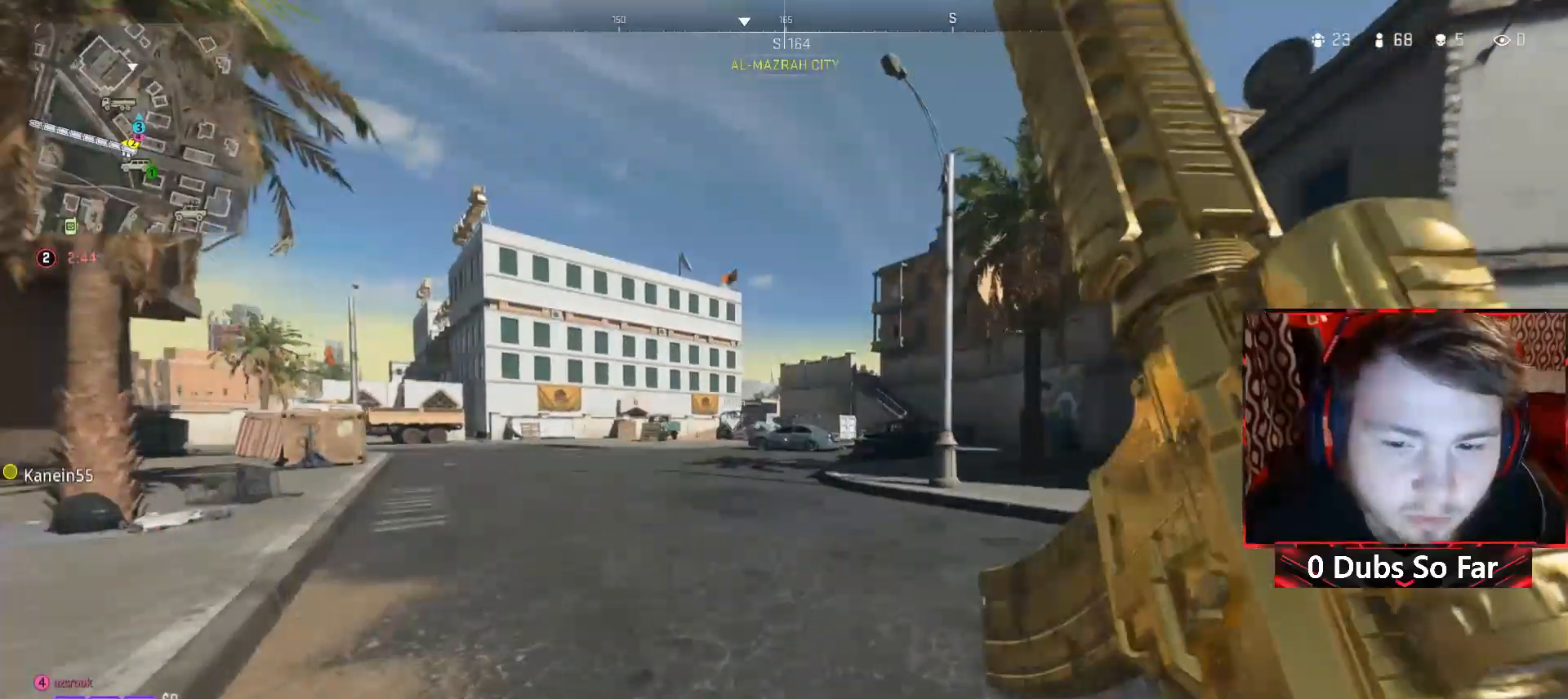
{"buttons": ["A"], "left_stick": "right", "right_stick": "right", "events": [[450, "A", "down"], [483, "left_stick", "right"], [483, "right_stick", "right"]]}
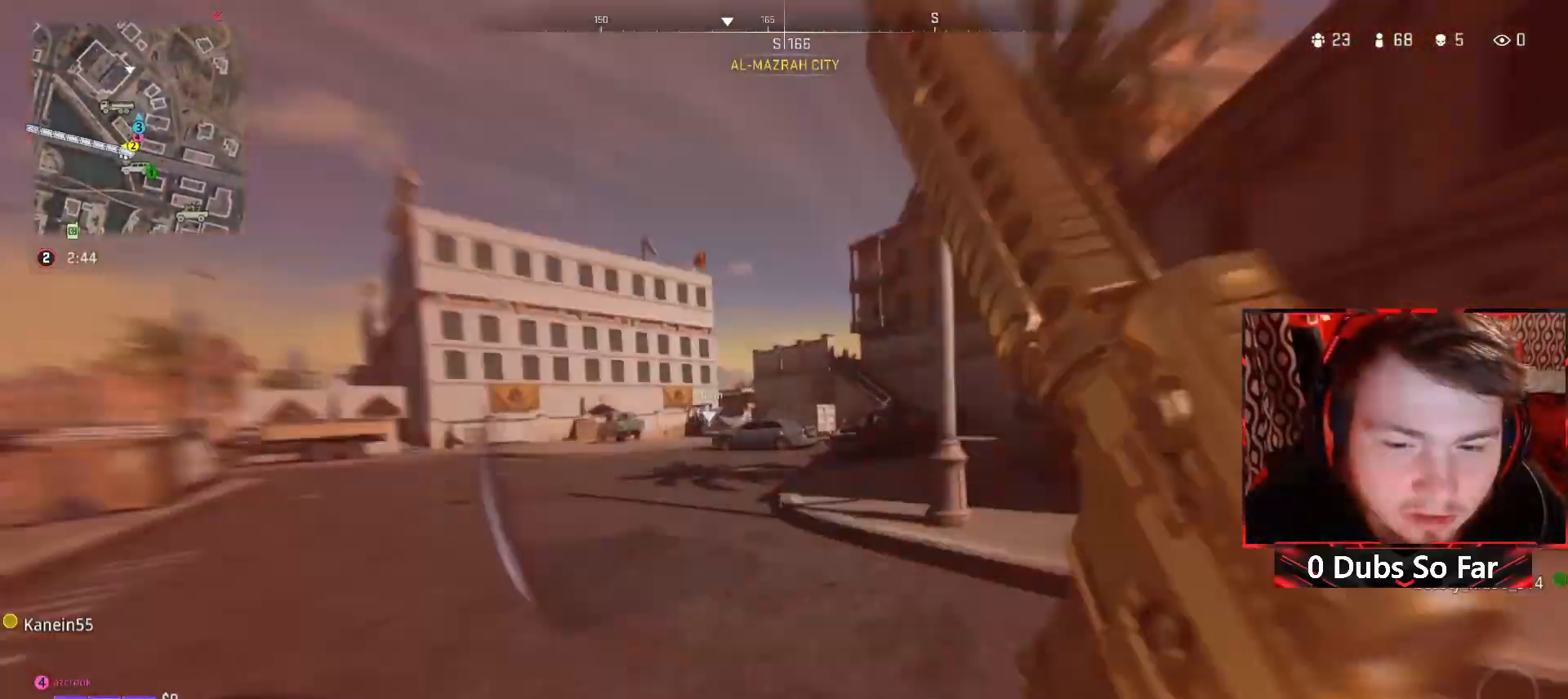
{"buttons": ["L3"], "left_stick": "up-left", "right_stick": "center", "events": [[17, "A", "up"], [250, "L3", "down"], [250, "left_stick", "up"], [383, "left_stick", "up-left"], [417, "L3", "up"], [483, "L3", "down"], [483, "right_stick", "center"]]}
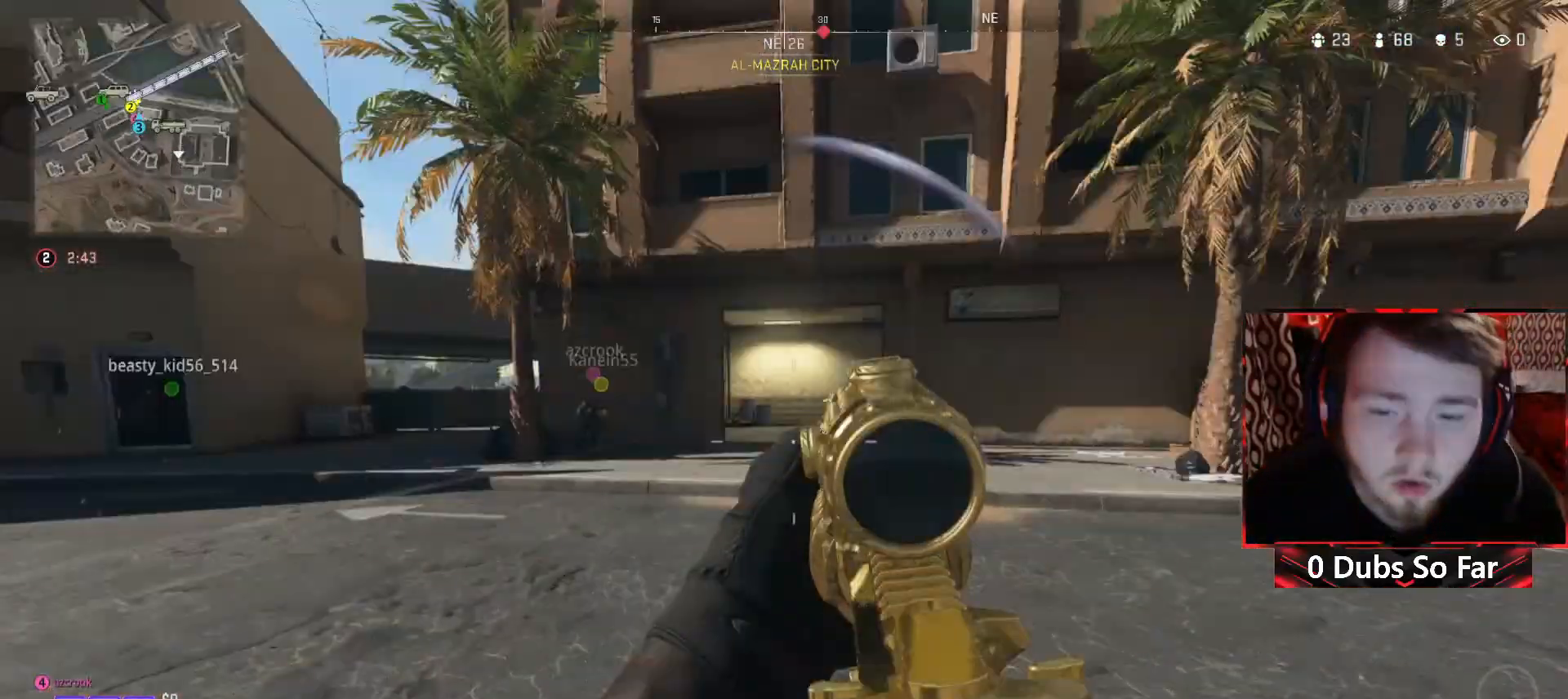
{"buttons": ["L2", "R2"], "left_stick": "down-left", "right_stick": "right", "events": [[183, "L3", "up"], [317, "A", "down"], [317, "L2", "down"], [383, "R2", "down"], [383, "right_stick", "right"], [483, "A", "up"], [483, "left_stick", "down-left"]]}
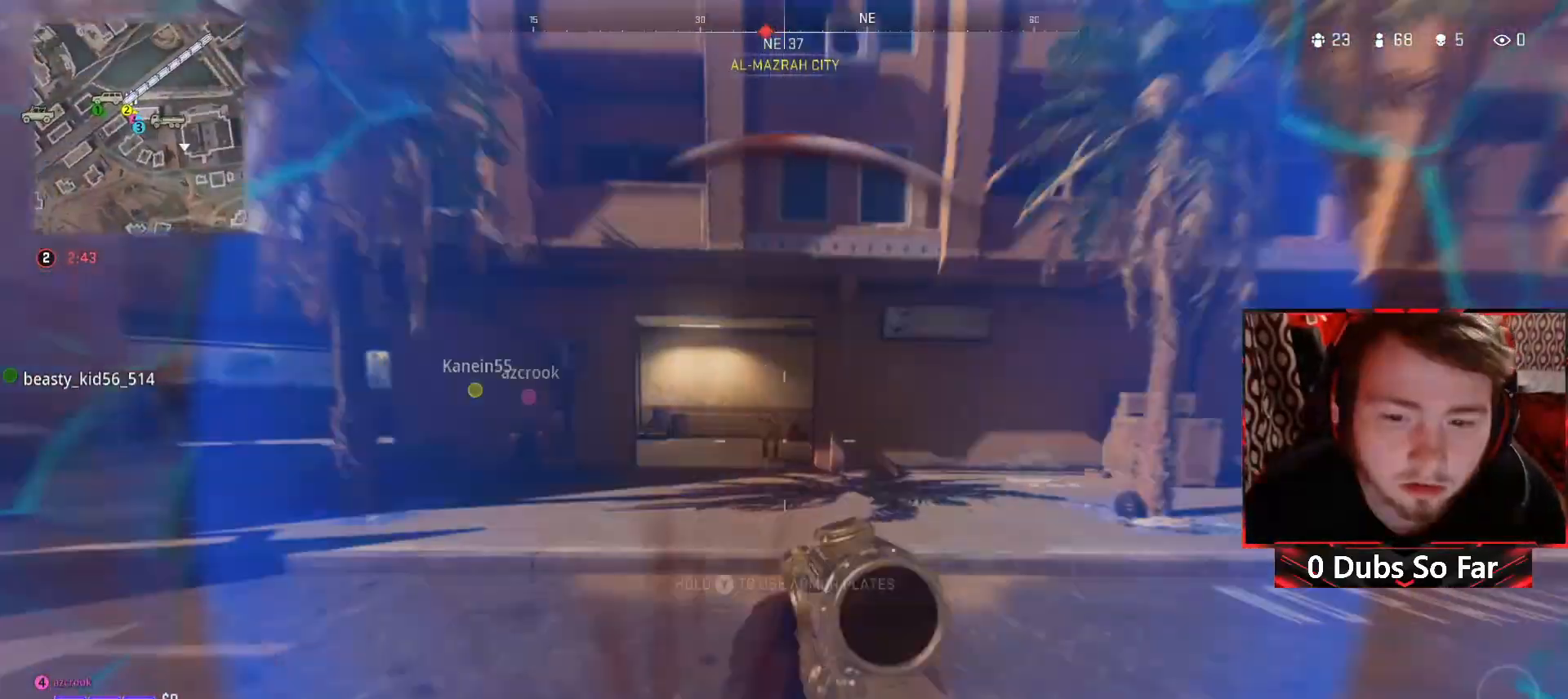
{"buttons": ["L2", "R2"], "left_stick": "down-right", "right_stick": "up-left", "events": [[83, "right_stick", "center"], [183, "right_stick", "up"], [283, "right_stick", "up-left"], [350, "left_stick", "down"], [450, "left_stick", "down-right"]]}
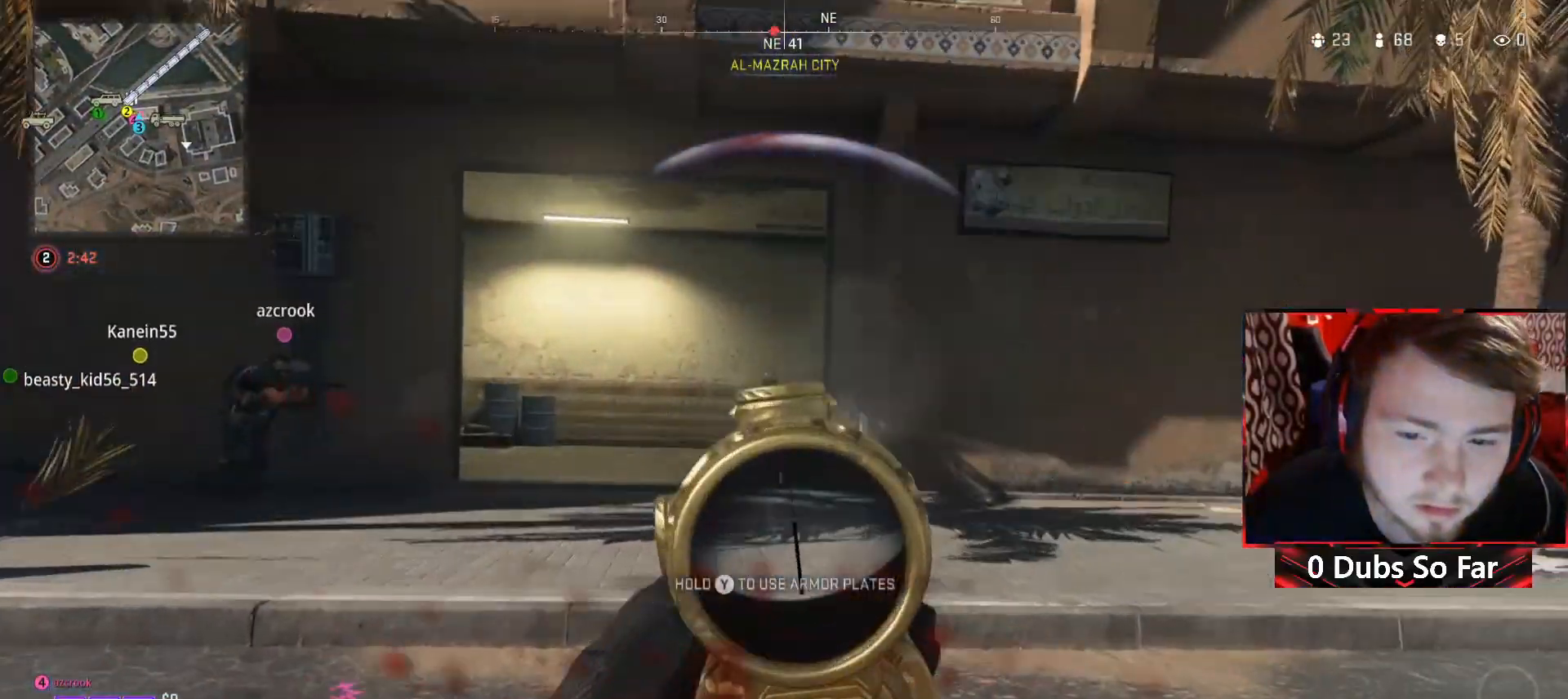
{"buttons": ["L2", "R2"], "left_stick": "up", "right_stick": "center", "events": [[50, "right_stick", "center"], [150, "left_stick", "right"], [383, "right_stick", "up-right"], [450, "right_stick", "center"], [483, "left_stick", "up"]]}
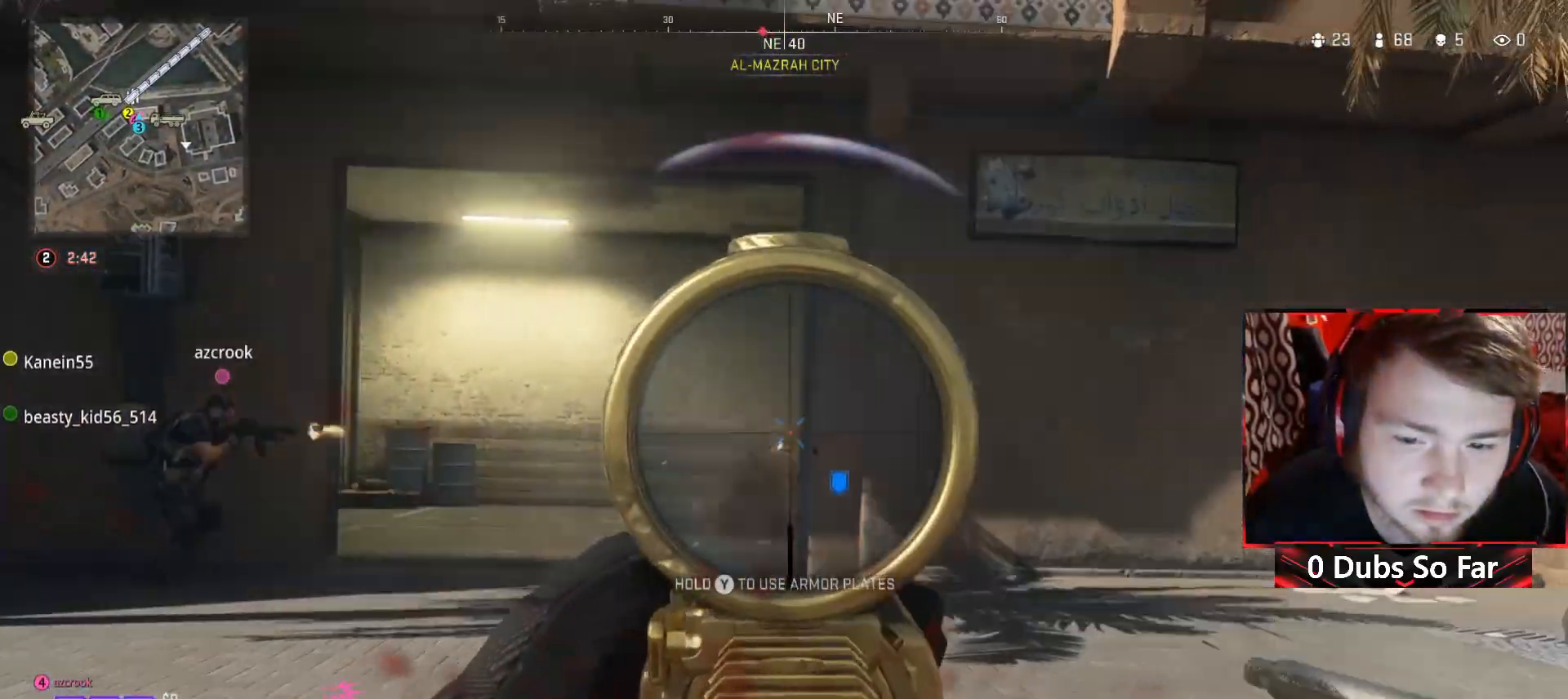
{"buttons": ["L3"], "left_stick": "up-left", "right_stick": "center", "events": [[50, "L2", "up"], [50, "L3", "down"], [83, "R2", "up"], [83, "left_stick", "up-left"], [150, "right_stick", "left"], [250, "right_stick", "center"], [283, "L3", "up"], [417, "L3", "down"]]}
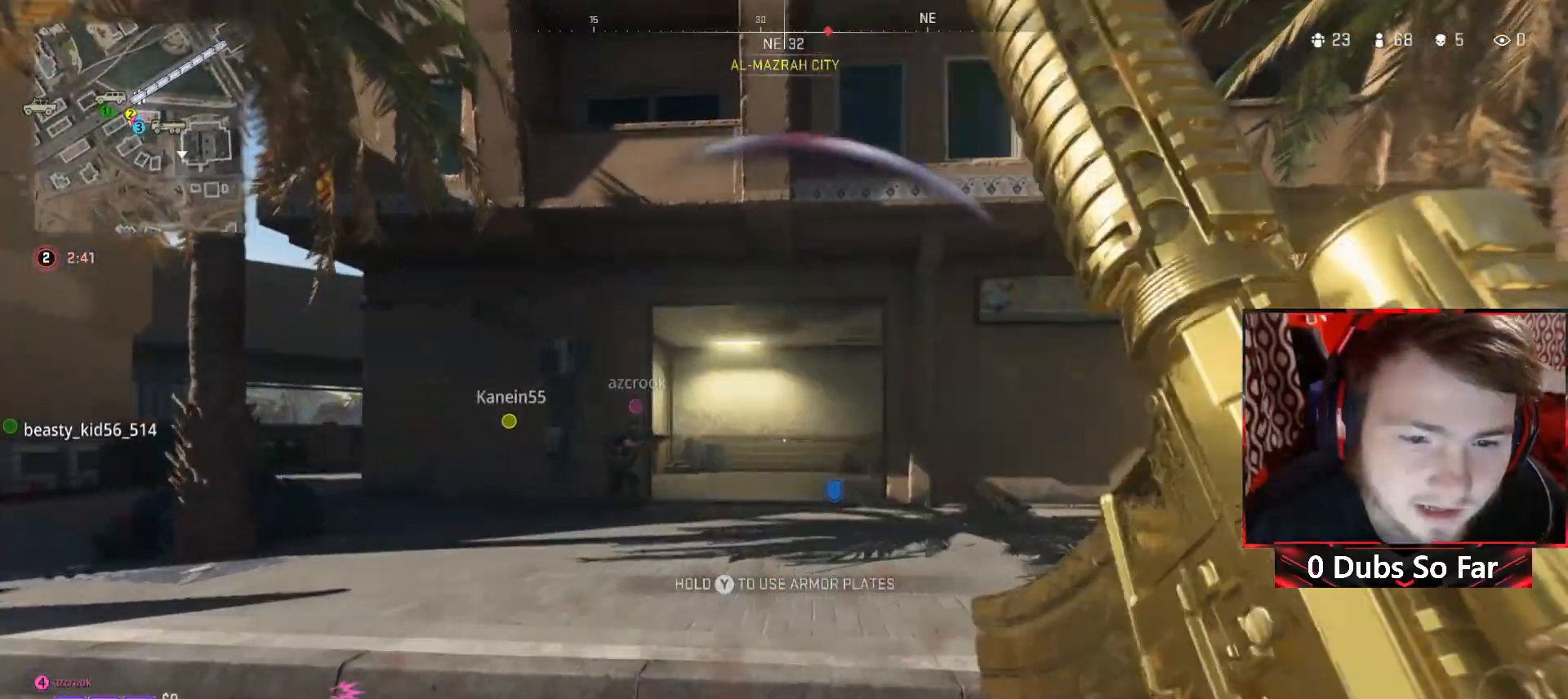
{"buttons": ["R3"], "left_stick": "up", "right_stick": "center", "events": [[50, "L3", "up"], [83, "left_stick", "up"], [117, "right_stick", "down-right"], [250, "right_stick", "center"], [283, "R3", "down"]]}
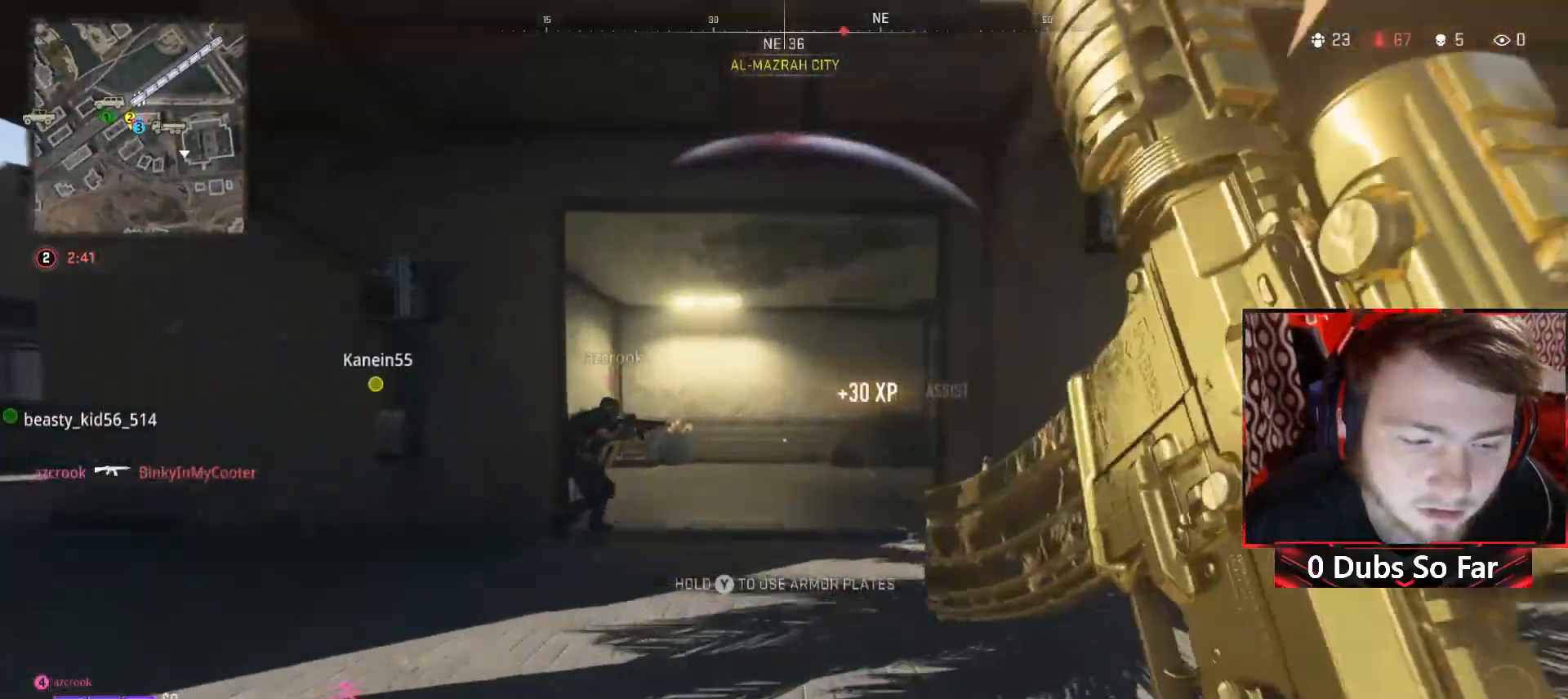
{"buttons": [], "left_stick": "up", "right_stick": "center", "events": [[183, "right_stick", "right"], [250, "R3", "up"], [350, "right_stick", "center"]]}
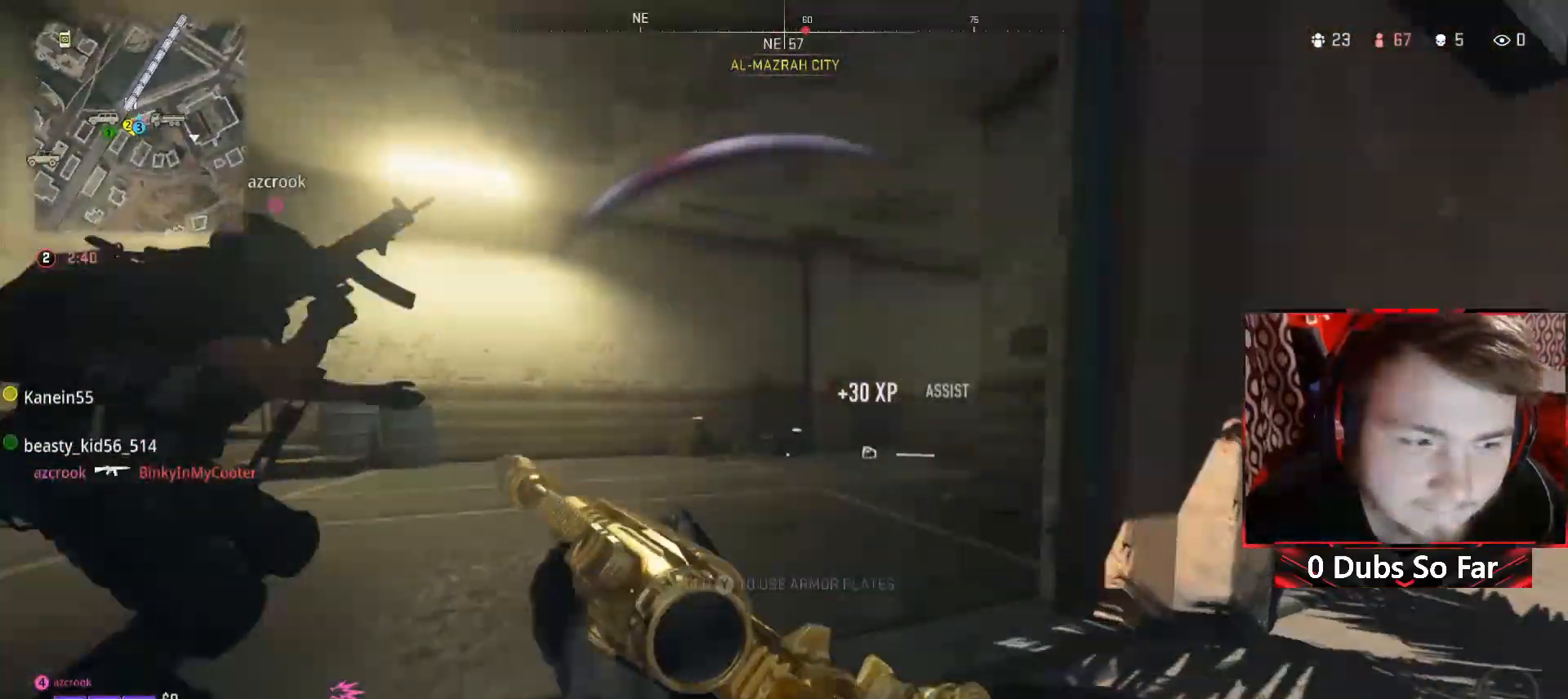
{"buttons": ["L3"], "left_stick": "up", "right_stick": "center", "events": [[117, "right_stick", "right"], [250, "A", "down"], [283, "right_stick", "center"], [383, "L3", "down"], [483, "A", "up"]]}
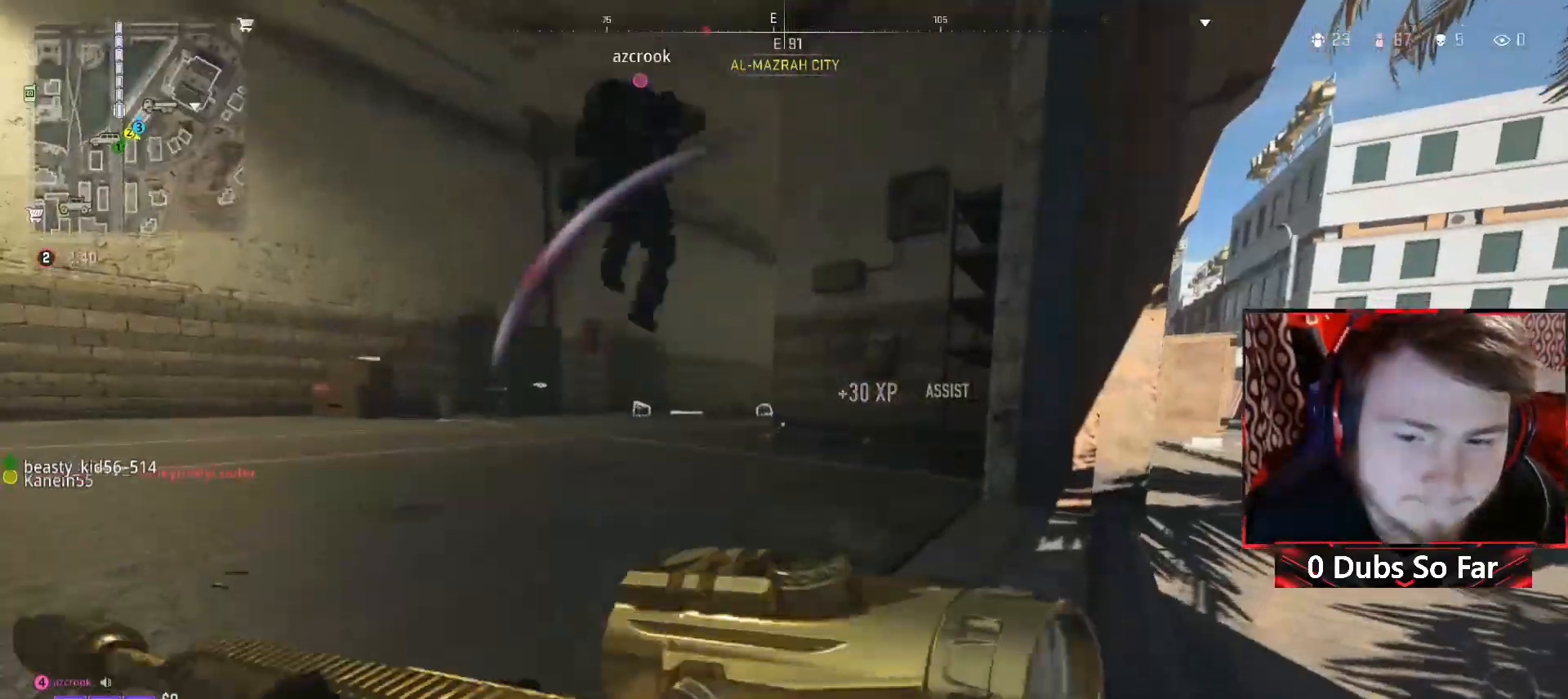
{"buttons": [], "left_stick": "up", "right_stick": "center", "events": [[17, "L3", "up"], [83, "L3", "down"], [283, "L3", "up"], [350, "right_stick", "down"], [483, "right_stick", "center"]]}
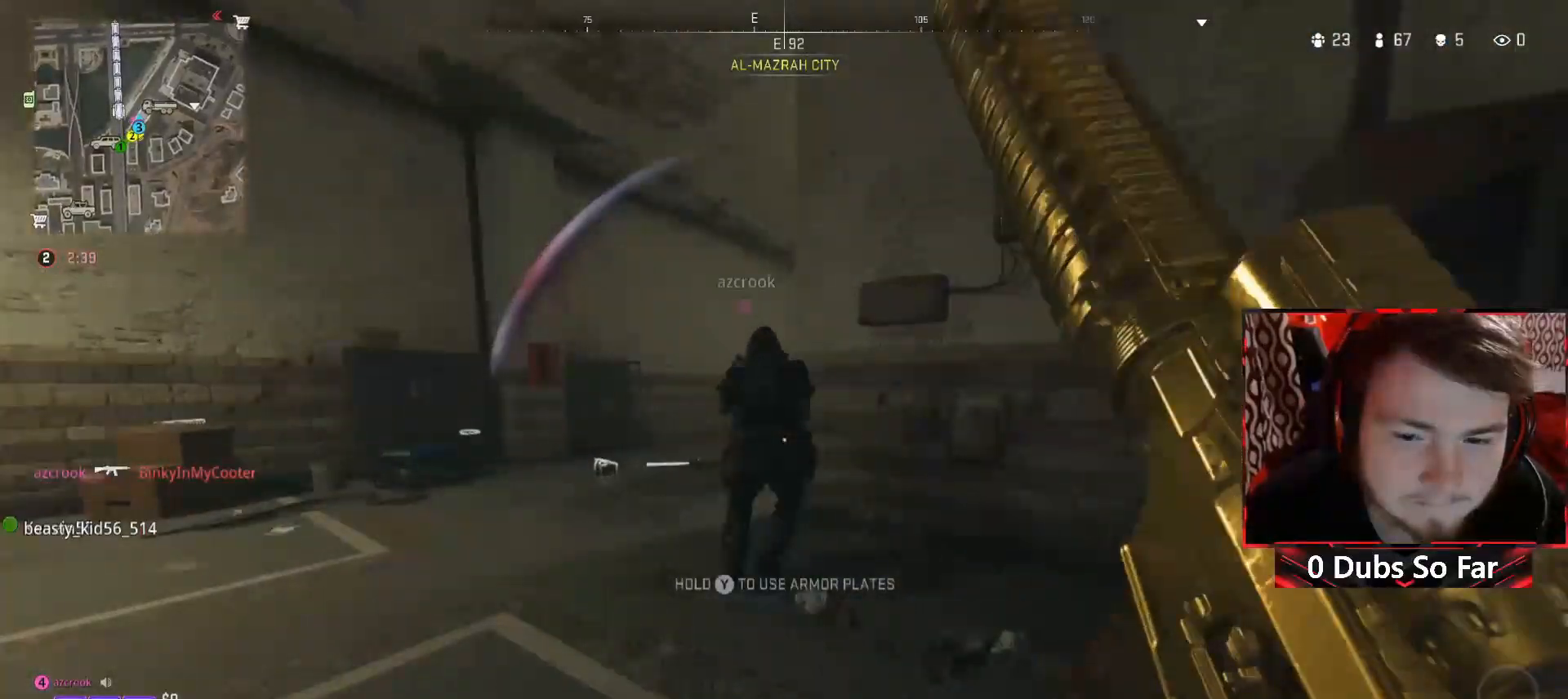
{"buttons": [], "left_stick": "up-left", "right_stick": "center", "events": [[17, "left_stick", "up-left"], [217, "right_stick", "down-left"], [417, "right_stick", "center"]]}
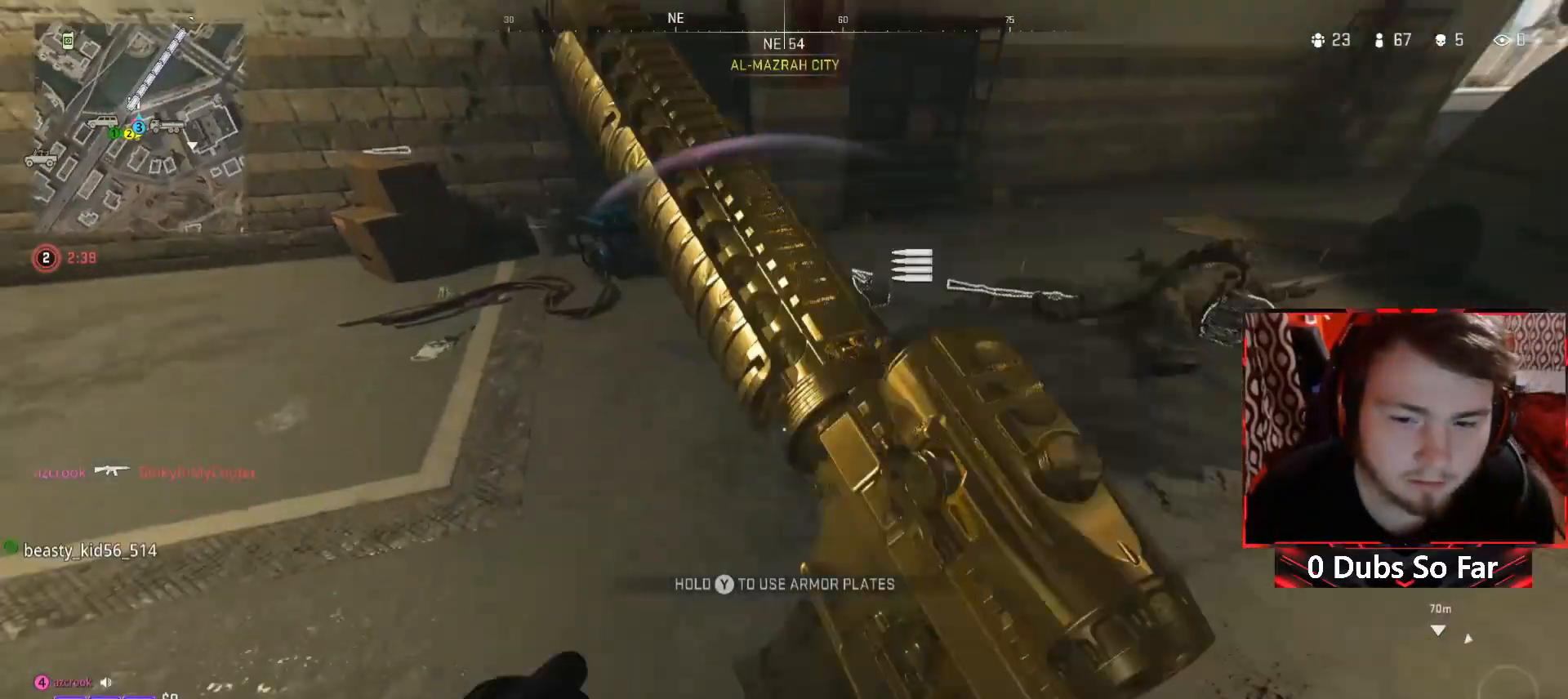
{"buttons": [], "left_stick": "center", "right_stick": "center", "events": [[50, "left_stick", "up-right"], [217, "X", "down"], [250, "left_stick", "center"], [317, "X", "up"], [383, "left_stick", "up"], [483, "left_stick", "center"]]}
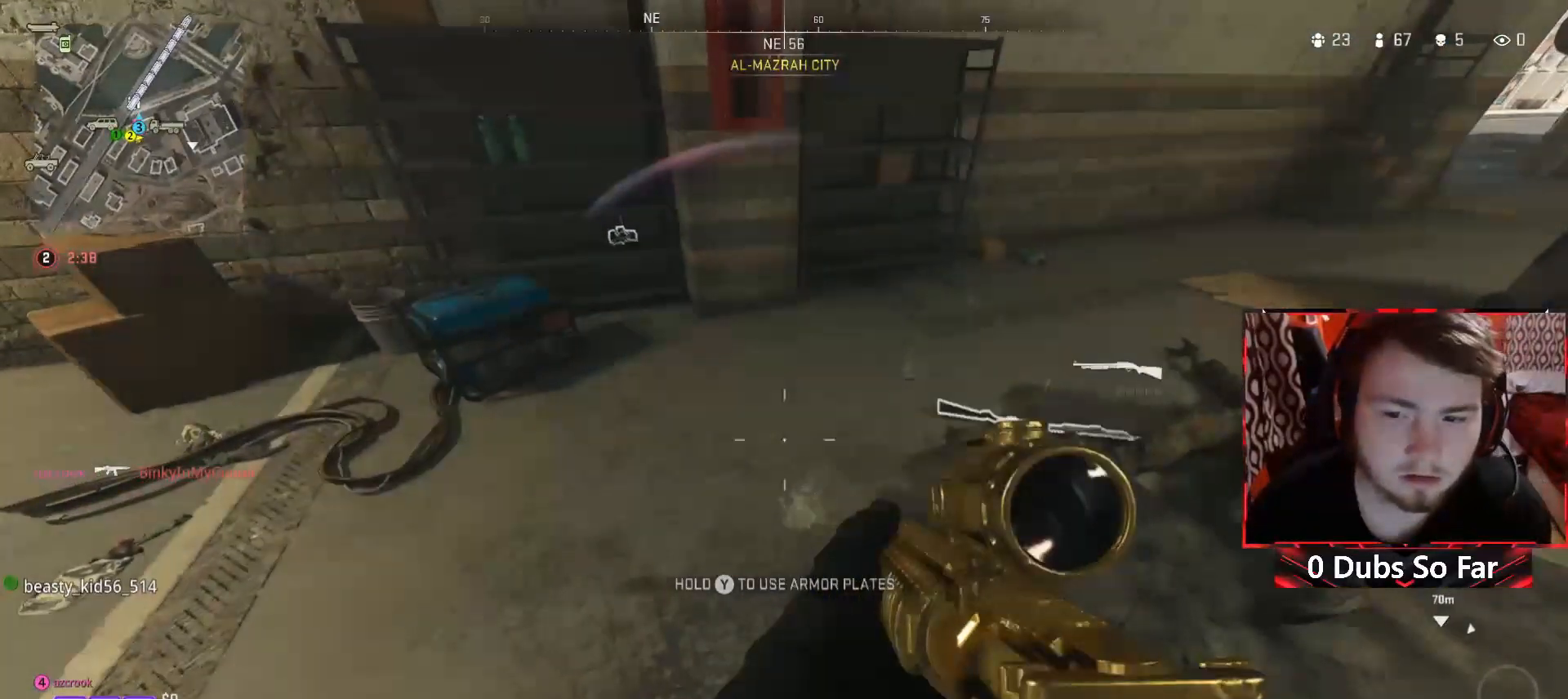
{"buttons": [], "left_stick": "right", "right_stick": "right", "events": [[117, "left_stick", "up-right"], [317, "right_stick", "right"], [383, "left_stick", "right"]]}
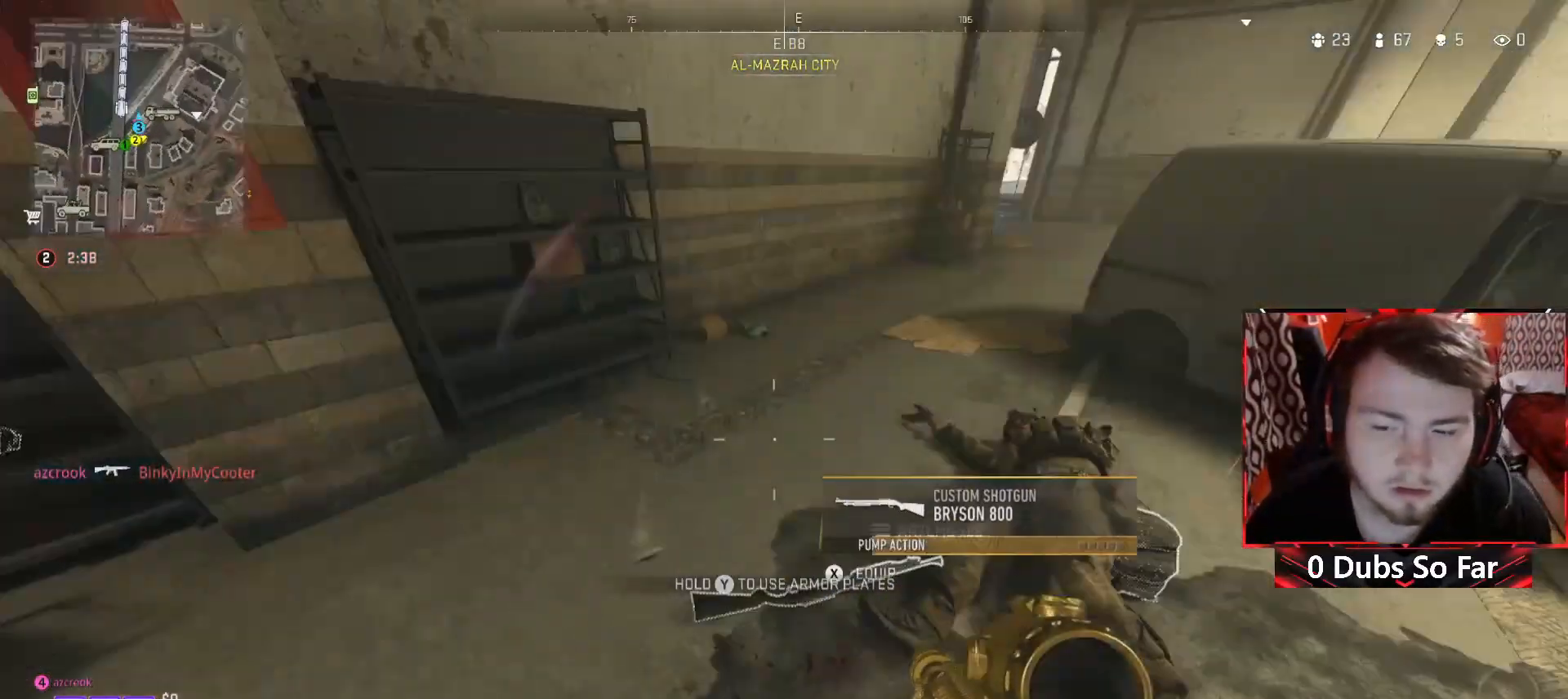
{"buttons": [], "left_stick": "right", "right_stick": "center", "events": [[50, "right_stick", "center"], [183, "left_stick", "up-right"], [317, "left_stick", "right"]]}
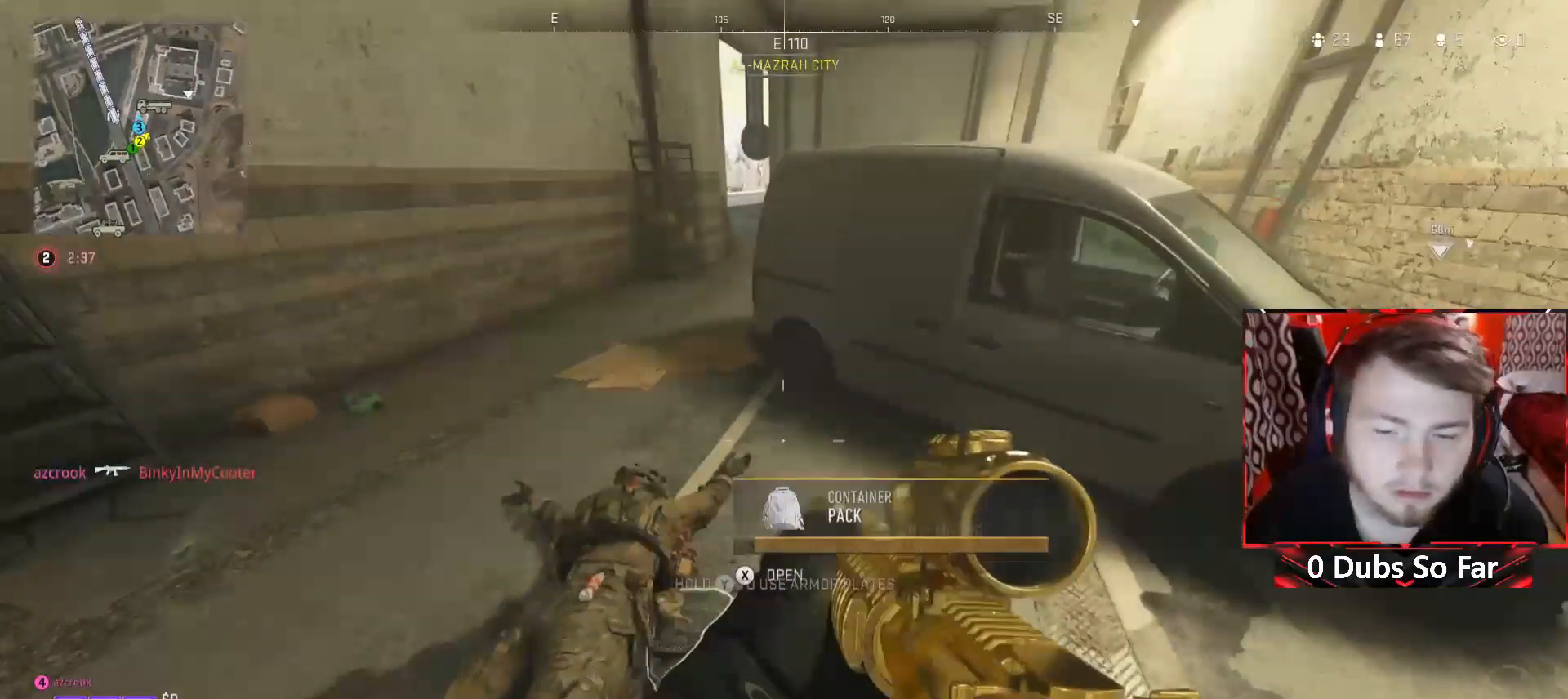
{"buttons": [], "left_stick": "down-left", "right_stick": "center", "events": [[150, "left_stick", "up"], [250, "left_stick", "down-left"], [250, "right_stick", "down-left"], [417, "right_stick", "center"]]}
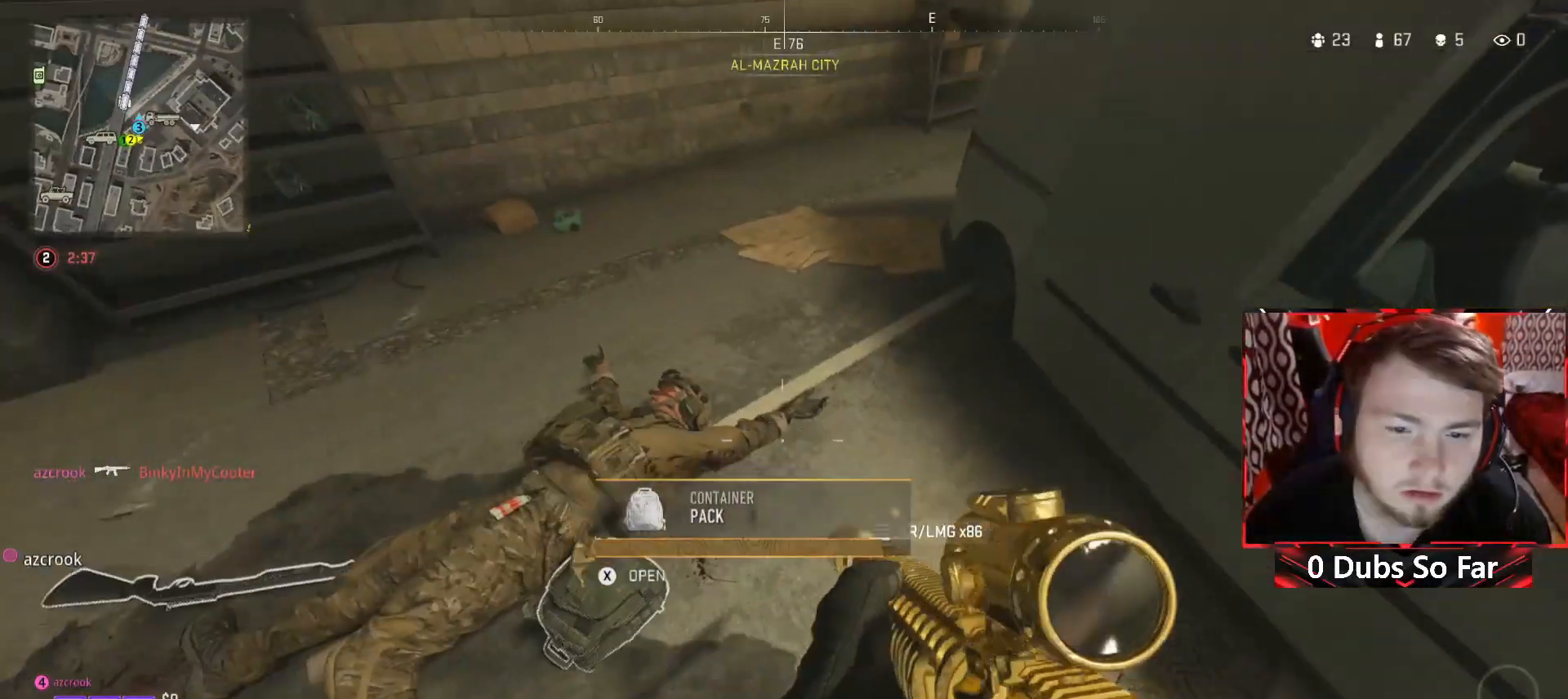
{"buttons": [], "left_stick": "right", "right_stick": "center", "events": [[50, "left_stick", "center"], [217, "X", "down"], [317, "X", "up"], [417, "left_stick", "right"]]}
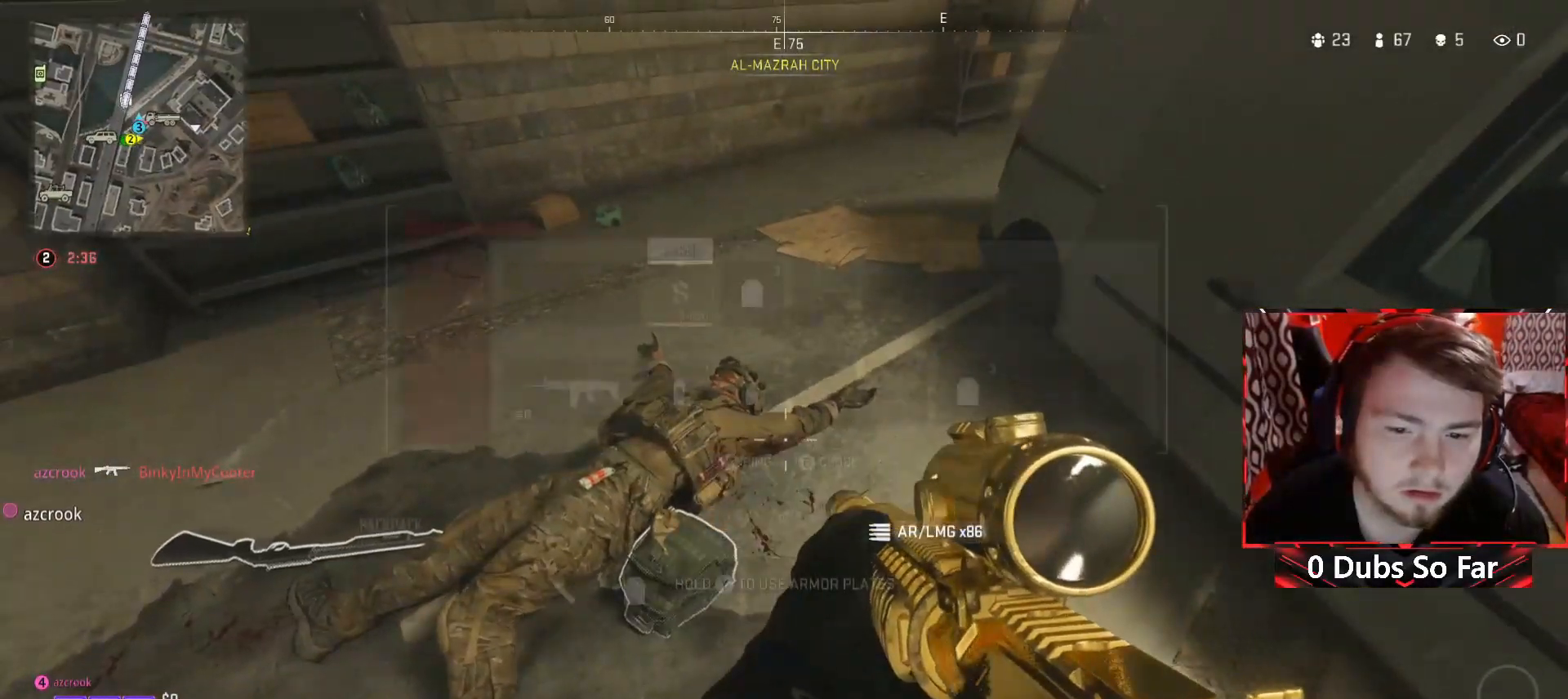
{"buttons": [], "left_stick": "center", "right_stick": "center", "events": [[83, "left_stick", "center"]]}
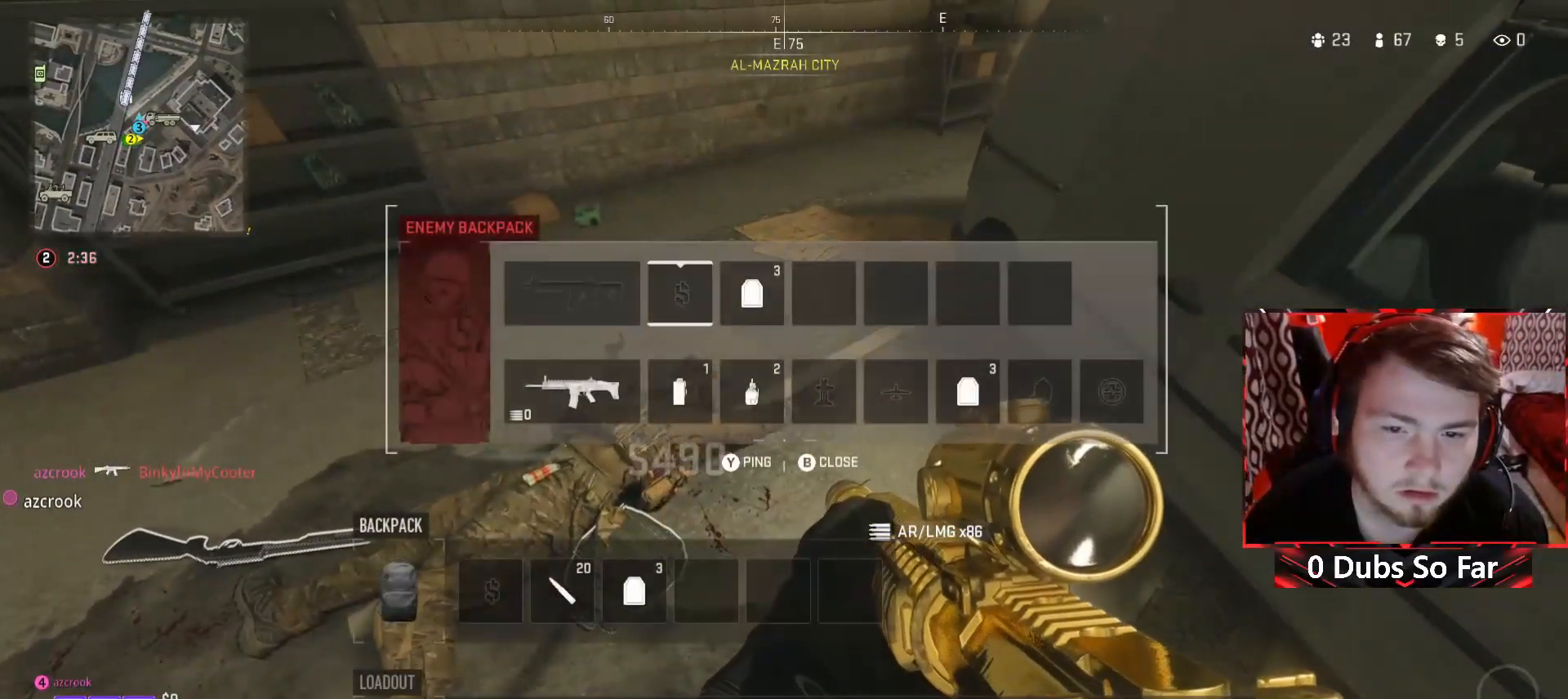
{"buttons": [], "left_stick": "center", "right_stick": "center", "events": [[317, "DPAD_RIGHT", "down"], [417, "DPAD_RIGHT", "up"]]}
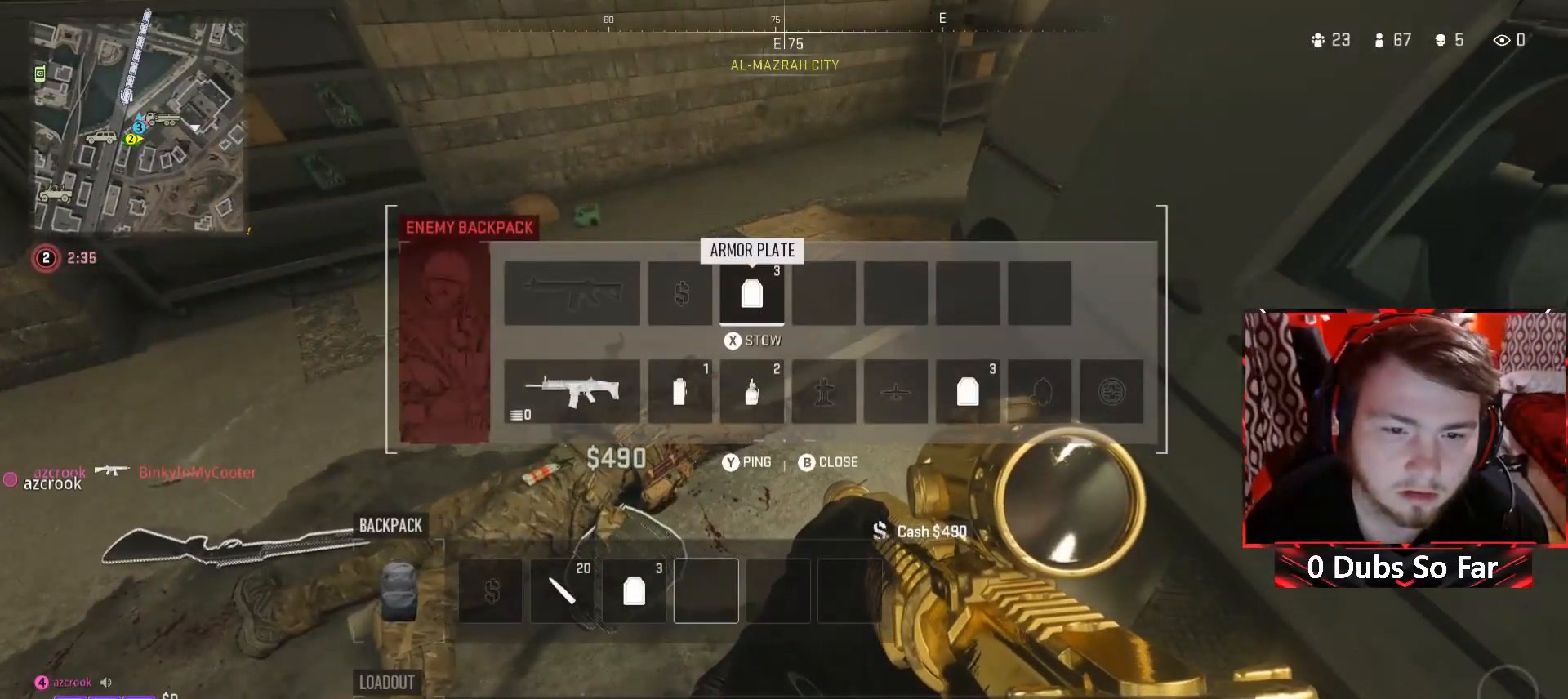
{"buttons": [], "left_stick": "center", "right_stick": "center", "events": [[50, "A", "down"], [183, "A", "up"], [417, "DPAD_DOWN", "down"], [483, "DPAD_DOWN", "up"]]}
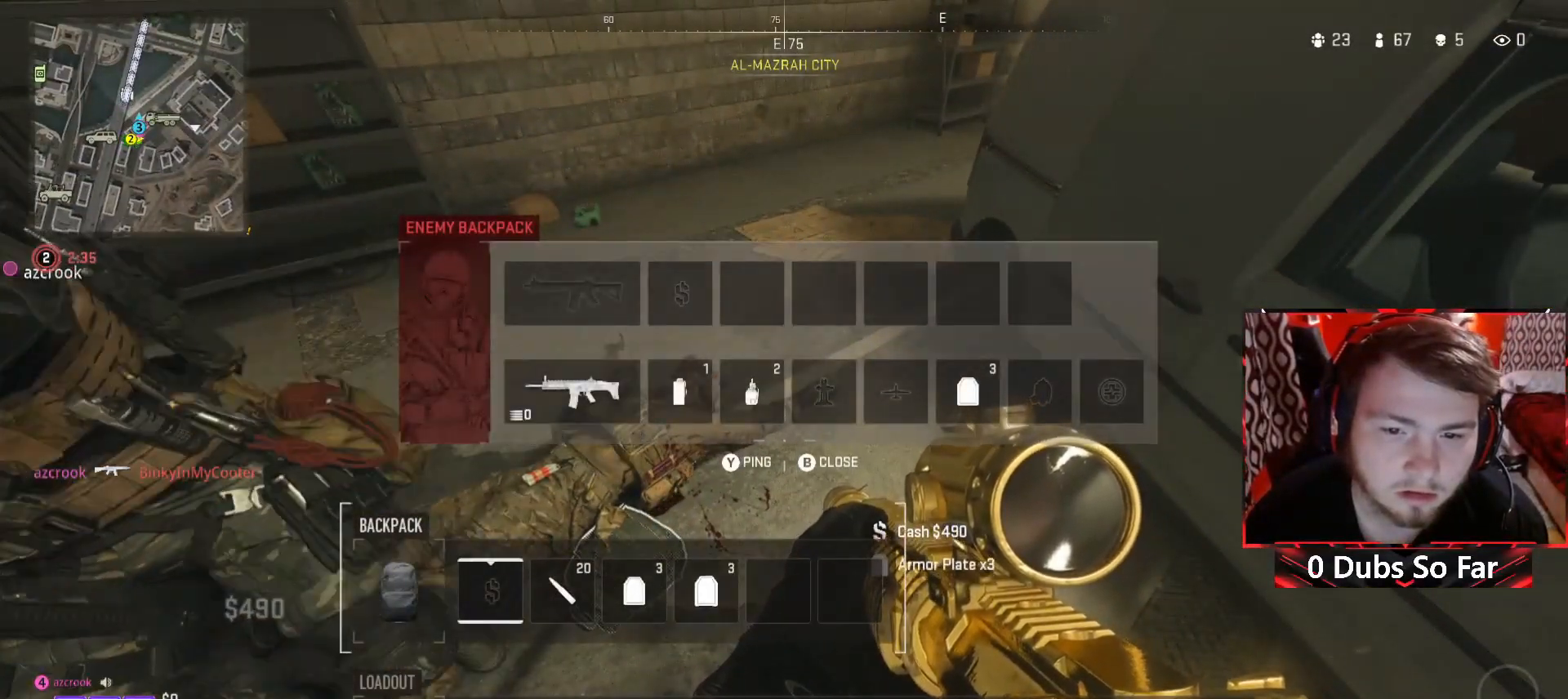
{"buttons": ["DPAD_UP"], "left_stick": "center", "right_stick": "center", "events": [[183, "DPAD_RIGHT", "down"], [283, "DPAD_RIGHT", "up"], [417, "DPAD_UP", "down"]]}
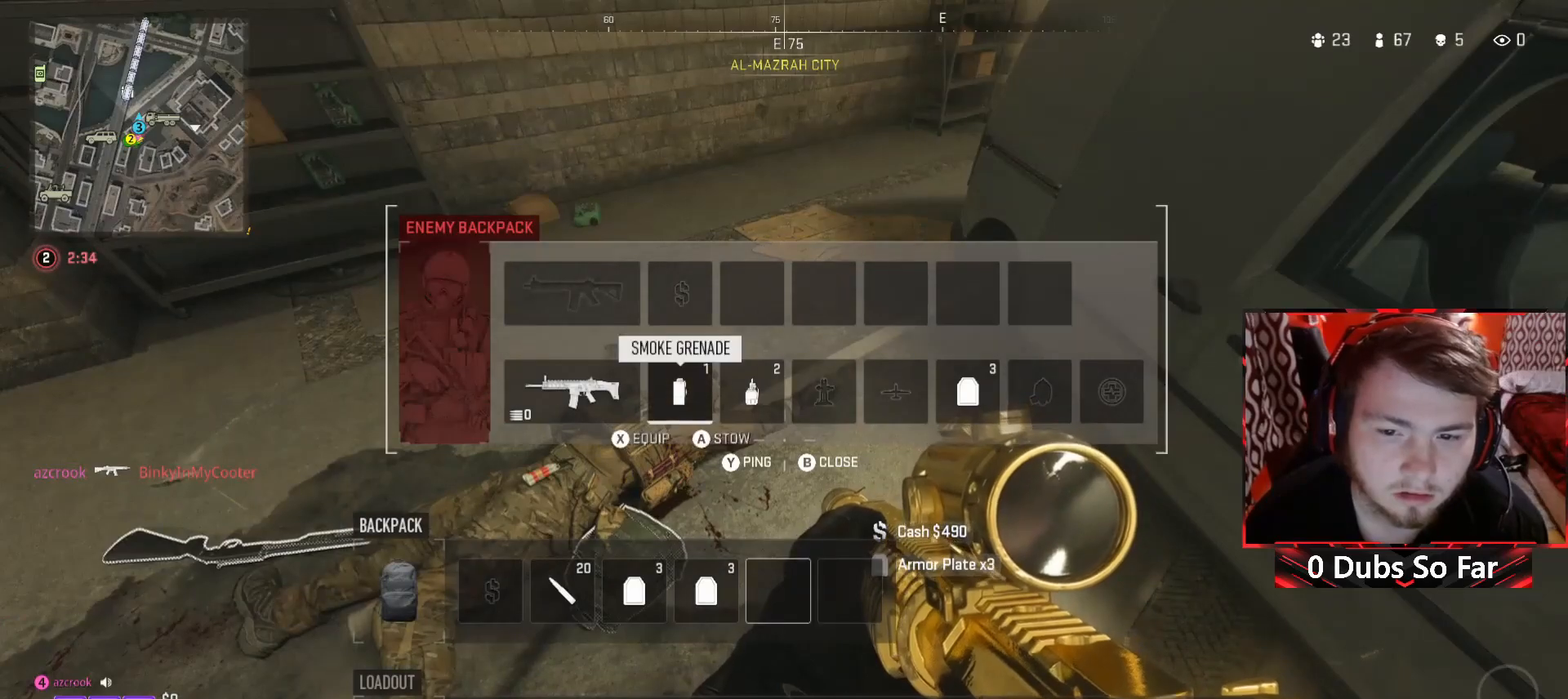
{"buttons": [], "left_stick": "center", "right_stick": "center", "events": [[50, "DPAD_UP", "up"], [217, "DPAD_RIGHT", "down"], [317, "DPAD_RIGHT", "up"]]}
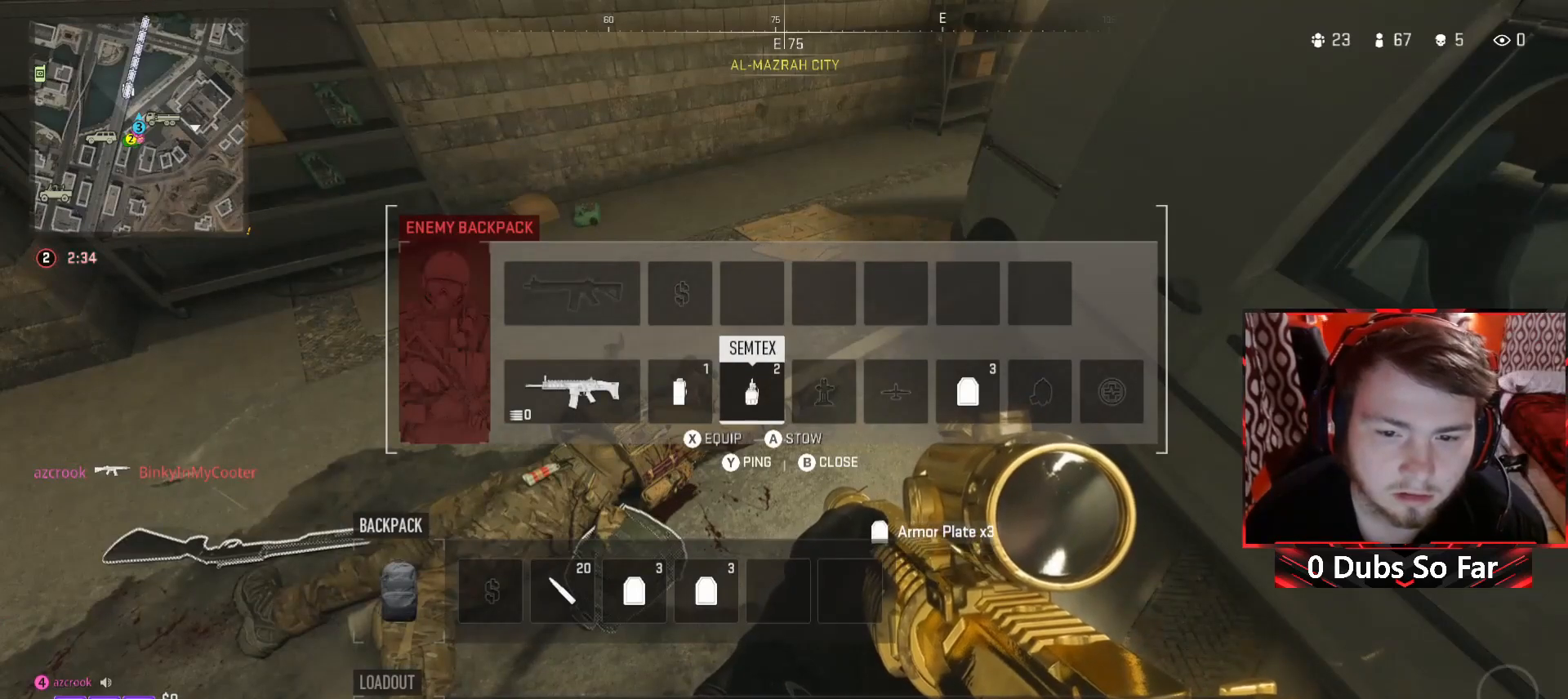
{"buttons": [], "left_stick": "center", "right_stick": "center", "events": [[250, "X", "down"], [383, "X", "up"]]}